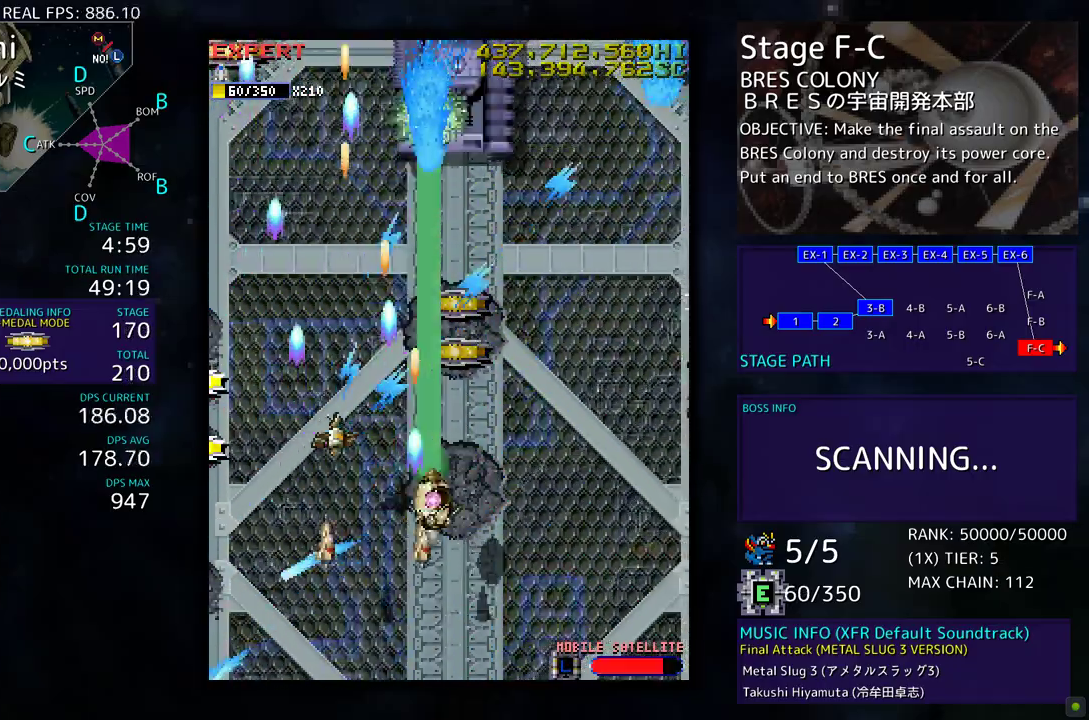
Gameplay with a controller; each line is a JSON object with the inputs held at the frame after it. "events" lists button and stick changes between this image and that frame as [ms after this image, input, new state], when the widget could be followed in between. Not read: L3 R3 other_buttons.
{"buttons": ["DPAD_DOWN"], "events": [[67, "DPAD_RIGHT", "up"], [100, "DPAD_DOWN", "up"], [150, "DPAD_DOWN", "down"], [233, "DPAD_DOWN", "up"], [317, "DPAD_DOWN", "down"], [383, "DPAD_DOWN", "up"], [467, "DPAD_DOWN", "down"]]}
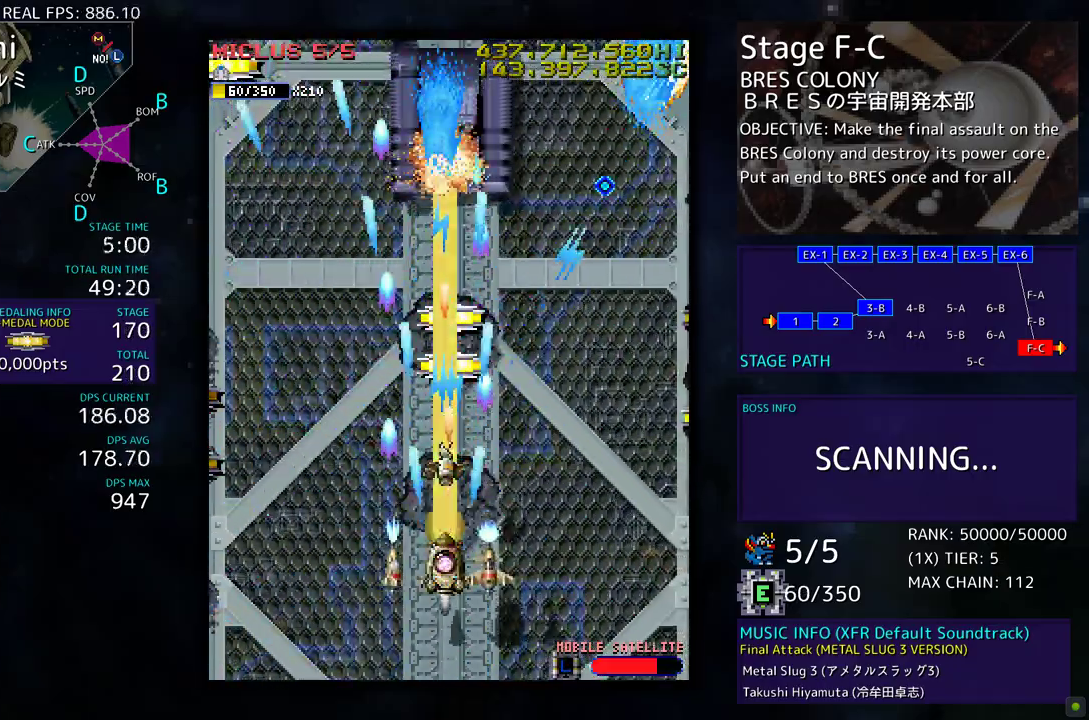
{"buttons": ["DPAD_DOWN", "DPAD_RIGHT"], "events": [[50, "DPAD_DOWN", "up"], [100, "DPAD_LEFT", "down"], [267, "DPAD_DOWN", "down"], [267, "DPAD_LEFT", "up"], [283, "DPAD_RIGHT", "down"]]}
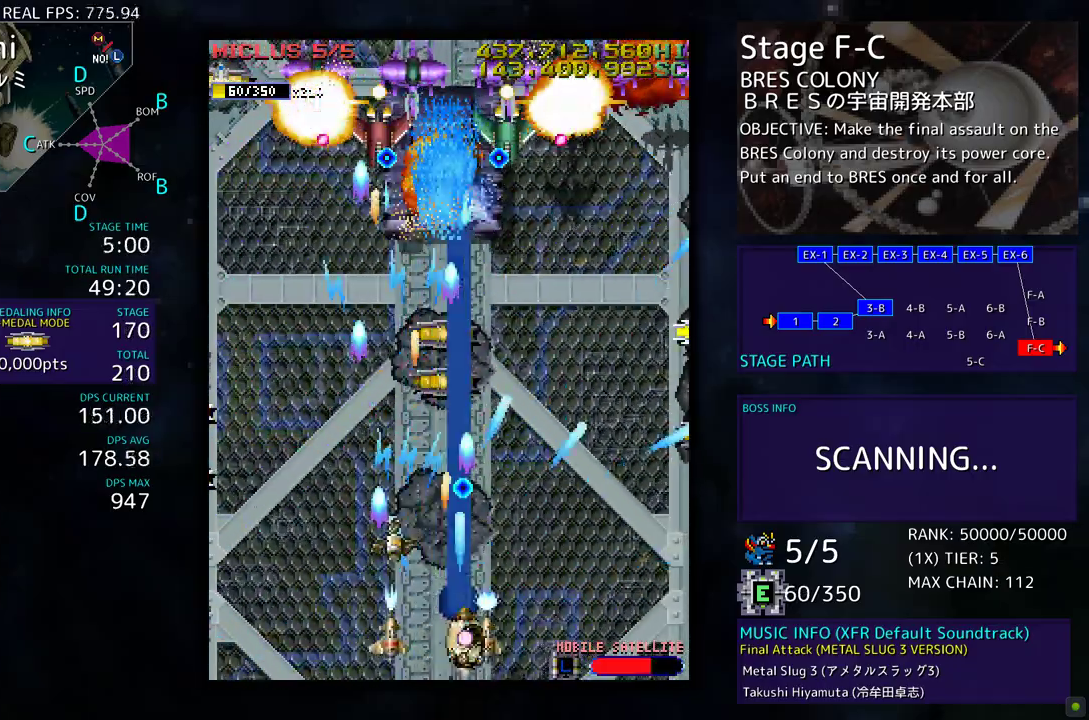
{"buttons": ["DPAD_RIGHT"]}
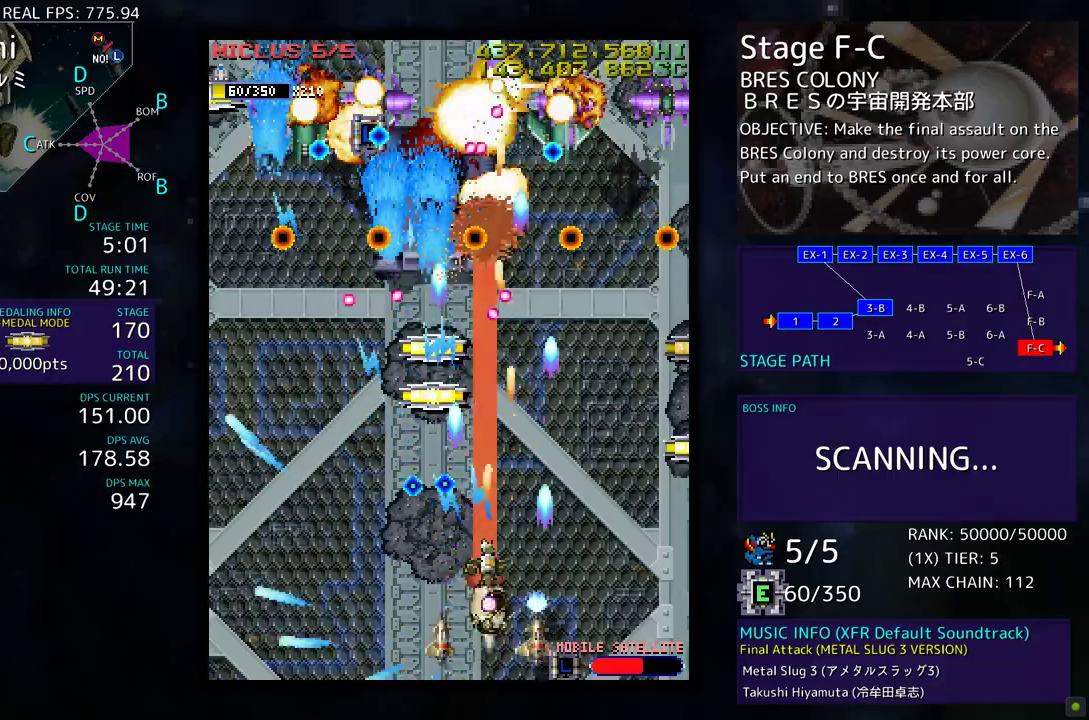
{"buttons": ["DPAD_DOWN", "DPAD_RIGHT"], "events": [[100, "DPAD_DOWN", "down"], [267, "DPAD_DOWN", "up"], [300, "DPAD_RIGHT", "up"], [383, "DPAD_DOWN", "down"], [383, "DPAD_RIGHT", "down"]]}
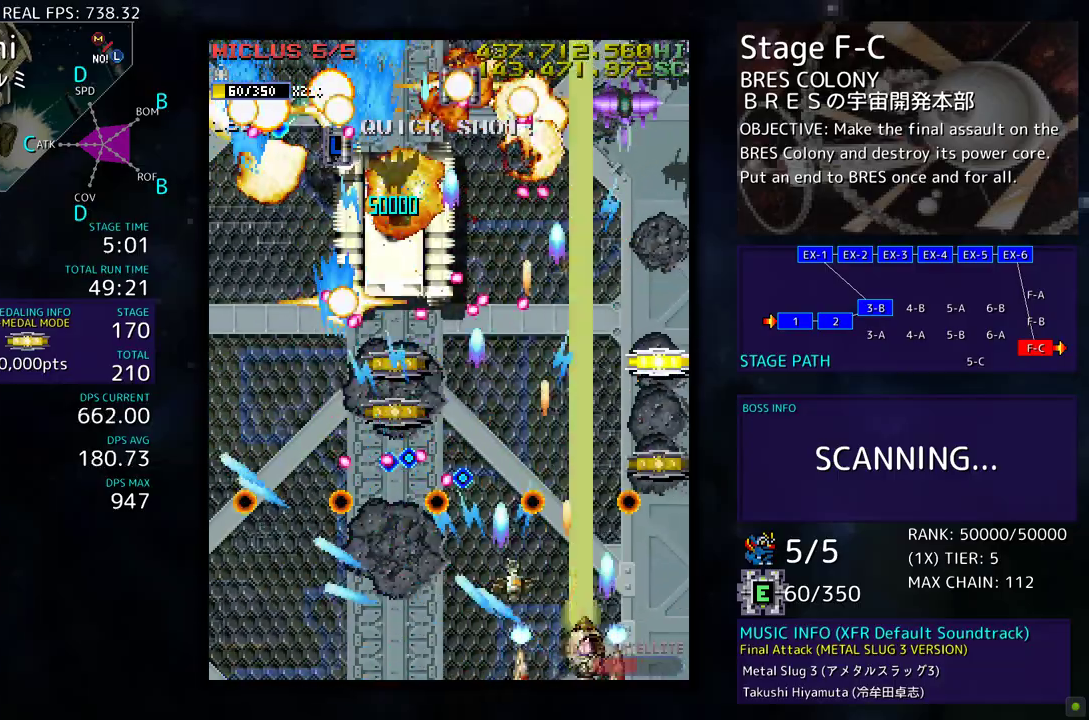
{"buttons": ["DPAD_UP", "DPAD_RIGHT"], "events": [[117, "DPAD_DOWN", "up"], [117, "DPAD_RIGHT", "up"], [233, "DPAD_LEFT", "down"], [233, "DPAD_UP", "down"], [367, "DPAD_LEFT", "up"], [367, "DPAD_RIGHT", "down"], [367, "DPAD_UP", "up"], [483, "DPAD_UP", "down"]]}
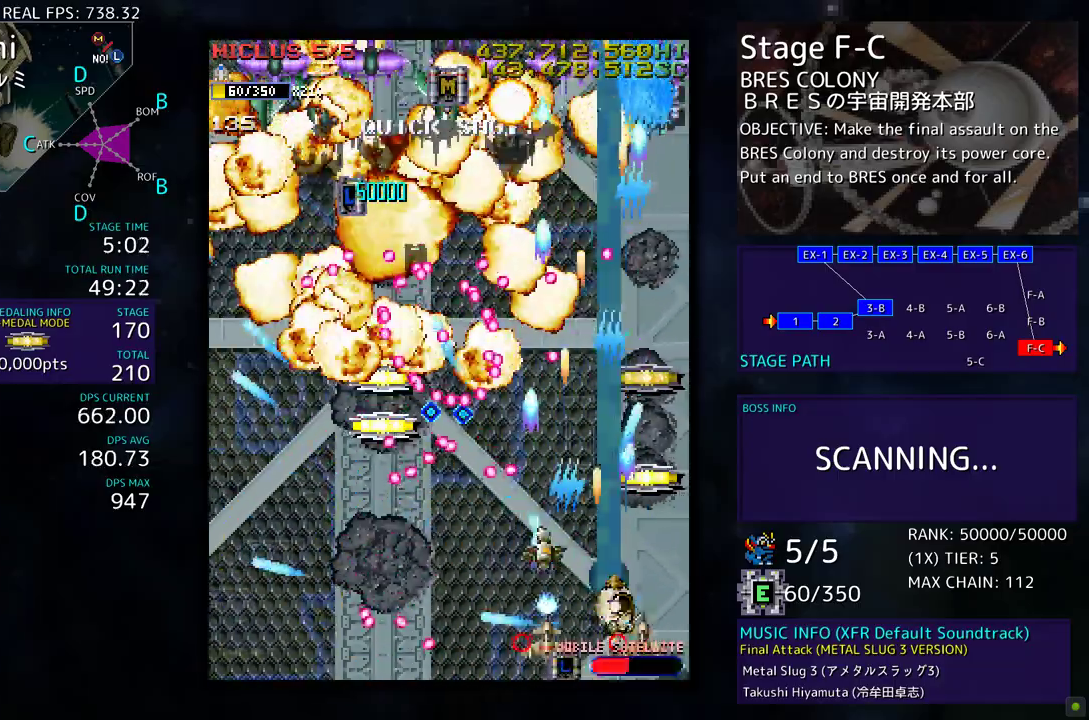
{"buttons": ["DPAD_UP"], "events": [[217, "DPAD_RIGHT", "up"]]}
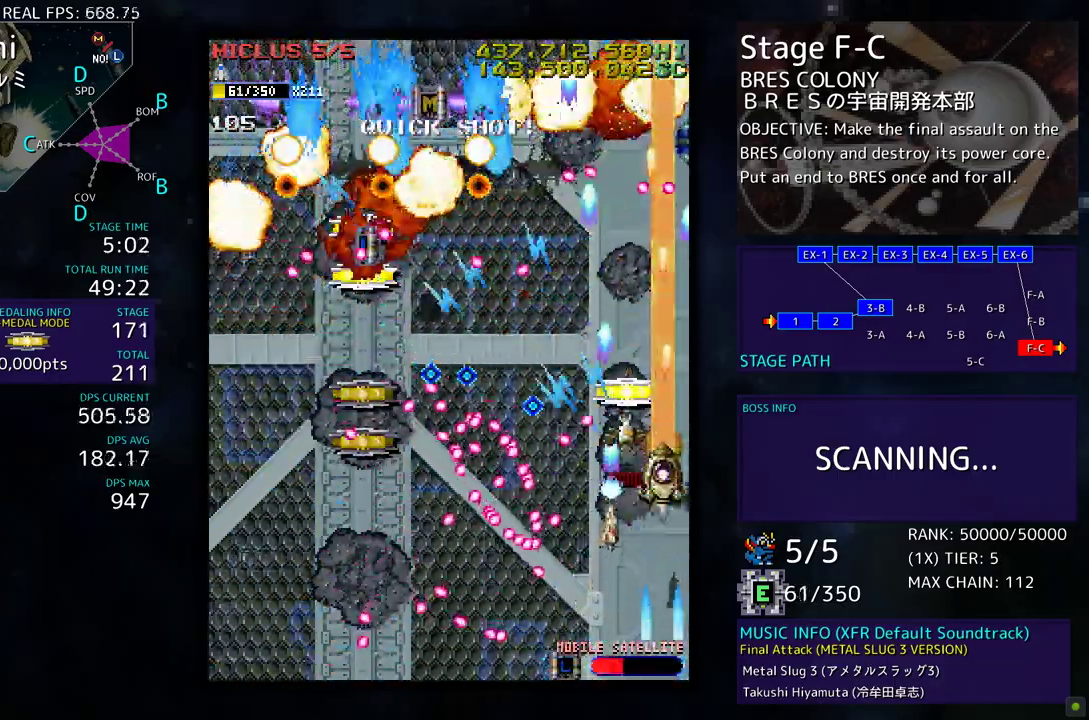
{"buttons": ["DPAD_LEFT"], "events": [[150, "DPAD_RIGHT", "down"], [150, "DPAD_UP", "up"], [167, "DPAD_DOWN", "down"], [200, "DPAD_RIGHT", "up"], [417, "DPAD_LEFT", "down"], [450, "DPAD_DOWN", "up"]]}
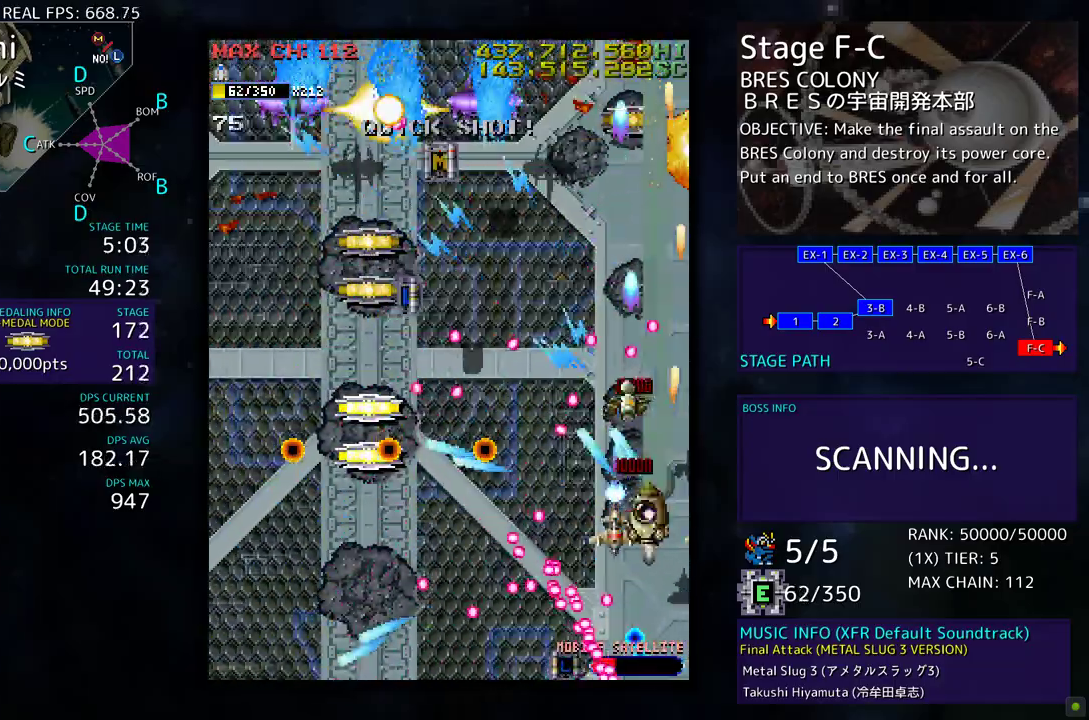
{"buttons": ["DPAD_DOWN", "DPAD_LEFT"], "events": [[17, "DPAD_DOWN", "down"], [67, "DPAD_LEFT", "up"], [250, "DPAD_LEFT", "down"], [317, "DPAD_DOWN", "up"], [400, "DPAD_DOWN", "down"]]}
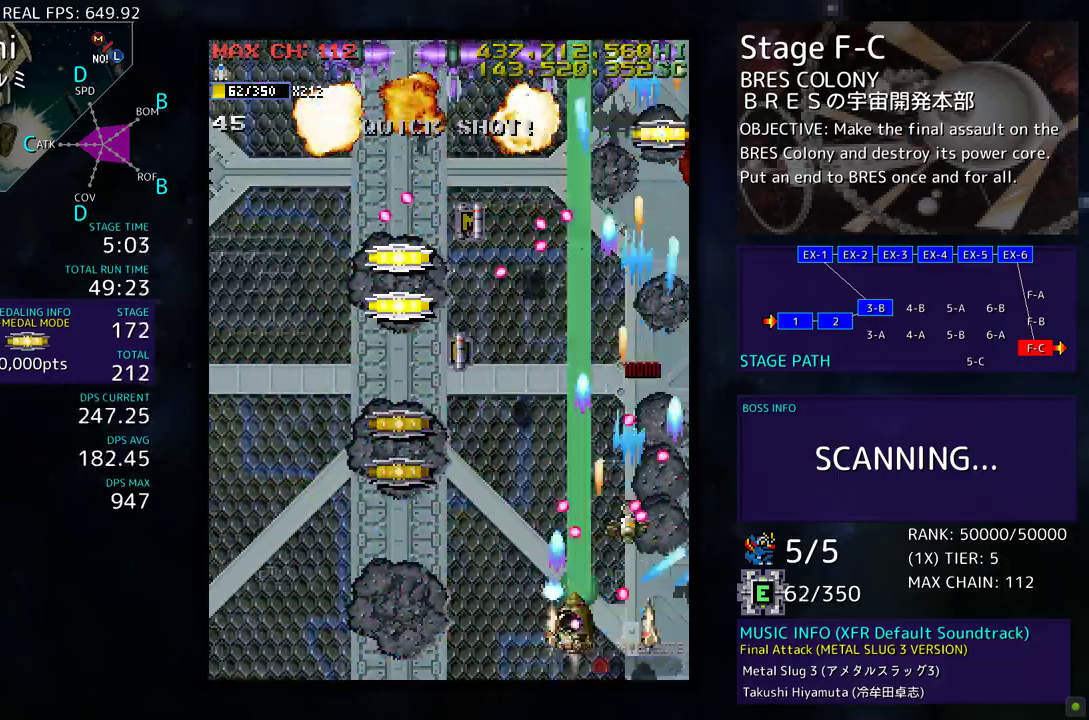
{"buttons": ["DPAD_UP", "DPAD_LEFT"], "events": [[83, "DPAD_DOWN", "up"], [150, "DPAD_UP", "down"]]}
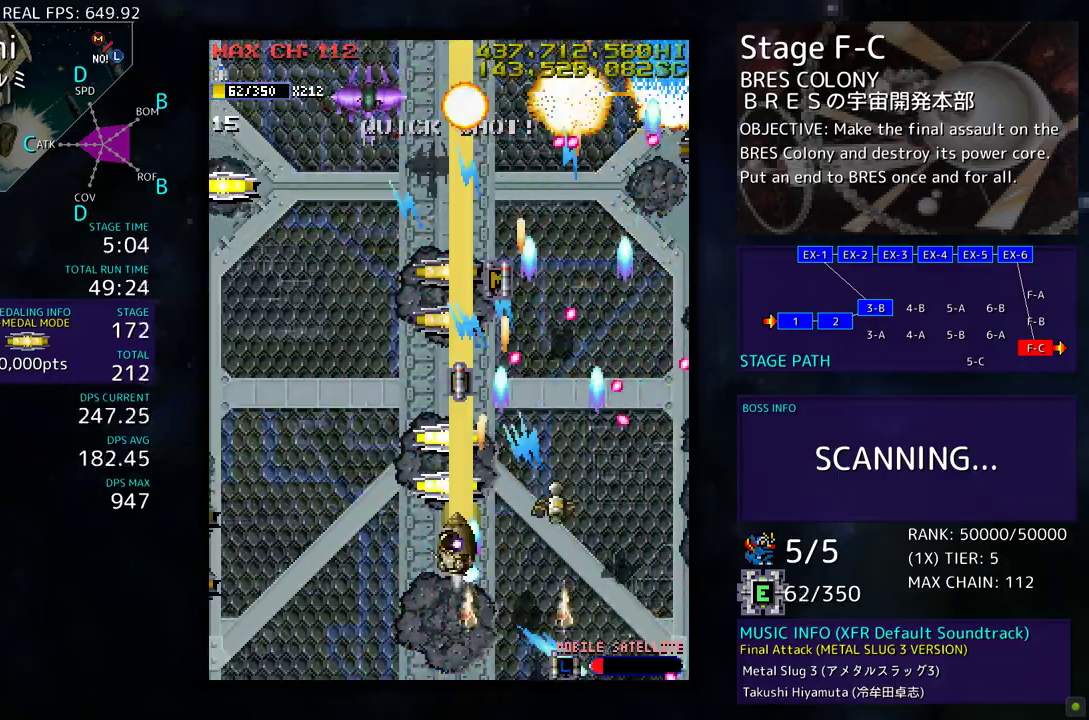
{"buttons": ["DPAD_LEFT"], "events": [[83, "DPAD_LEFT", "up"], [233, "DPAD_LEFT", "down"], [317, "DPAD_UP", "up"], [333, "DPAD_DOWN", "down"], [350, "DPAD_LEFT", "up"], [433, "DPAD_LEFT", "down"], [483, "DPAD_DOWN", "up"]]}
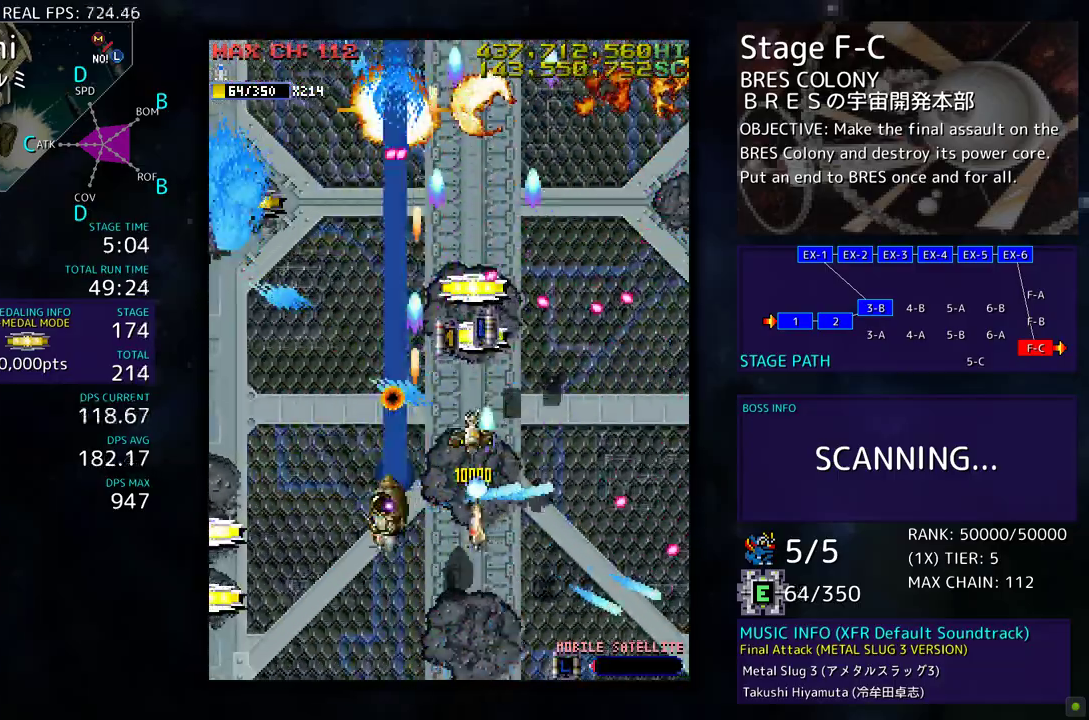
{"buttons": ["DPAD_UP", "DPAD_LEFT"], "events": [[33, "DPAD_DOWN", "down"], [333, "DPAD_DOWN", "up"], [483, "DPAD_UP", "down"]]}
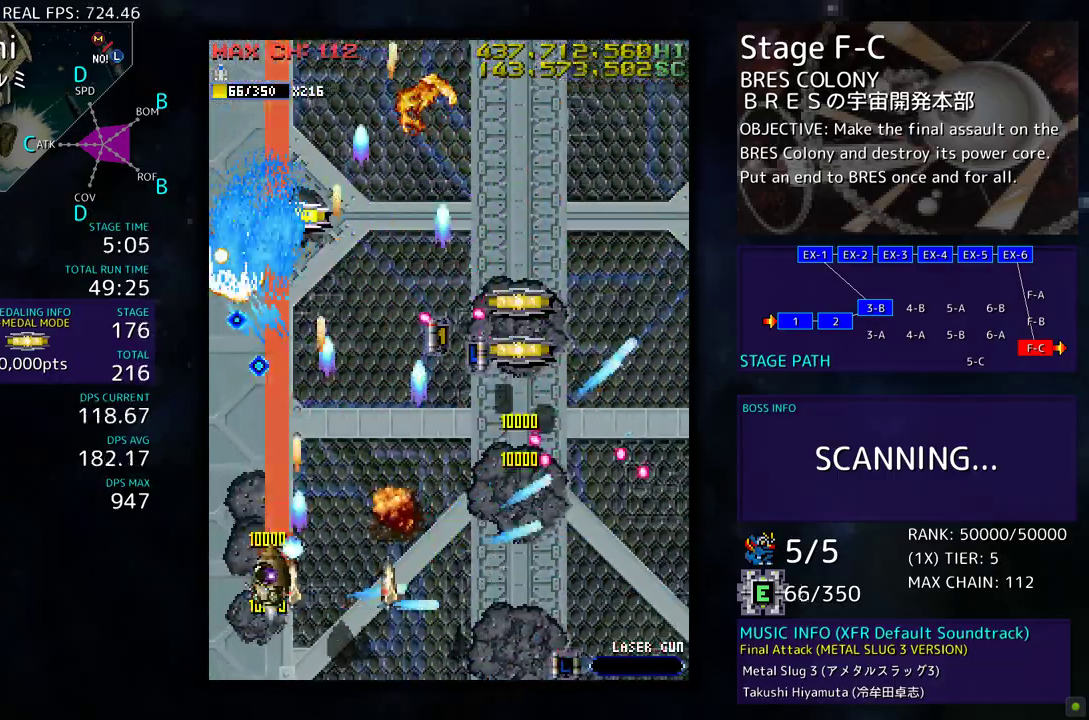
{"buttons": ["DPAD_UP", "DPAD_RIGHT"], "events": [[183, "DPAD_LEFT", "up"], [233, "DPAD_LEFT", "down"], [267, "DPAD_UP", "up"], [350, "DPAD_UP", "down"], [383, "DPAD_LEFT", "up"], [450, "DPAD_RIGHT", "down"]]}
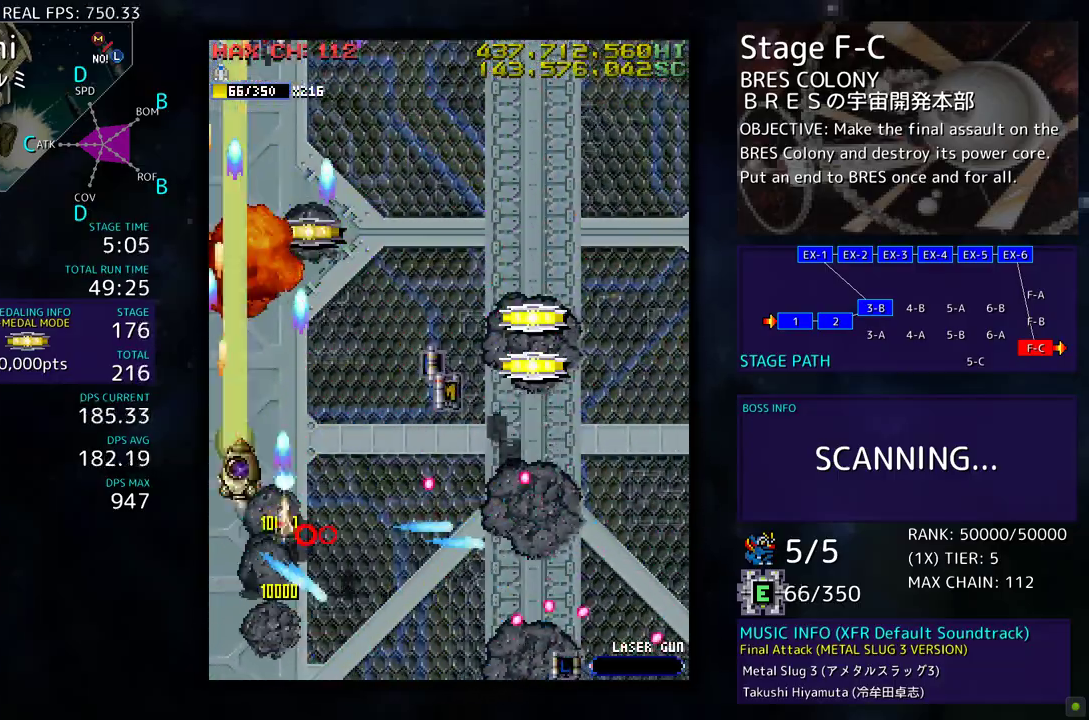
{"buttons": ["DPAD_DOWN", "DPAD_RIGHT"], "events": [[417, "DPAD_UP", "up"], [450, "DPAD_DOWN", "down"]]}
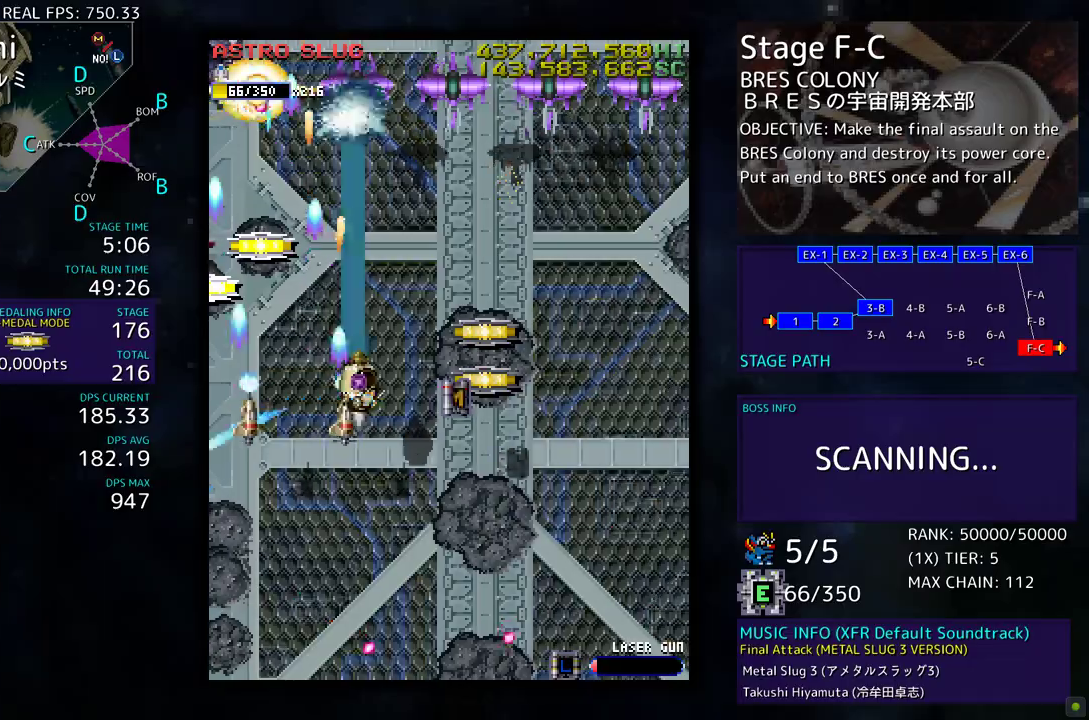
{"buttons": ["DPAD_DOWN", "DPAD_LEFT"], "events": [[117, "DPAD_DOWN", "up"], [150, "DPAD_UP", "down"], [267, "DPAD_UP", "up"], [333, "DPAD_DOWN", "down"], [400, "DPAD_RIGHT", "up"], [417, "DPAD_LEFT", "down"]]}
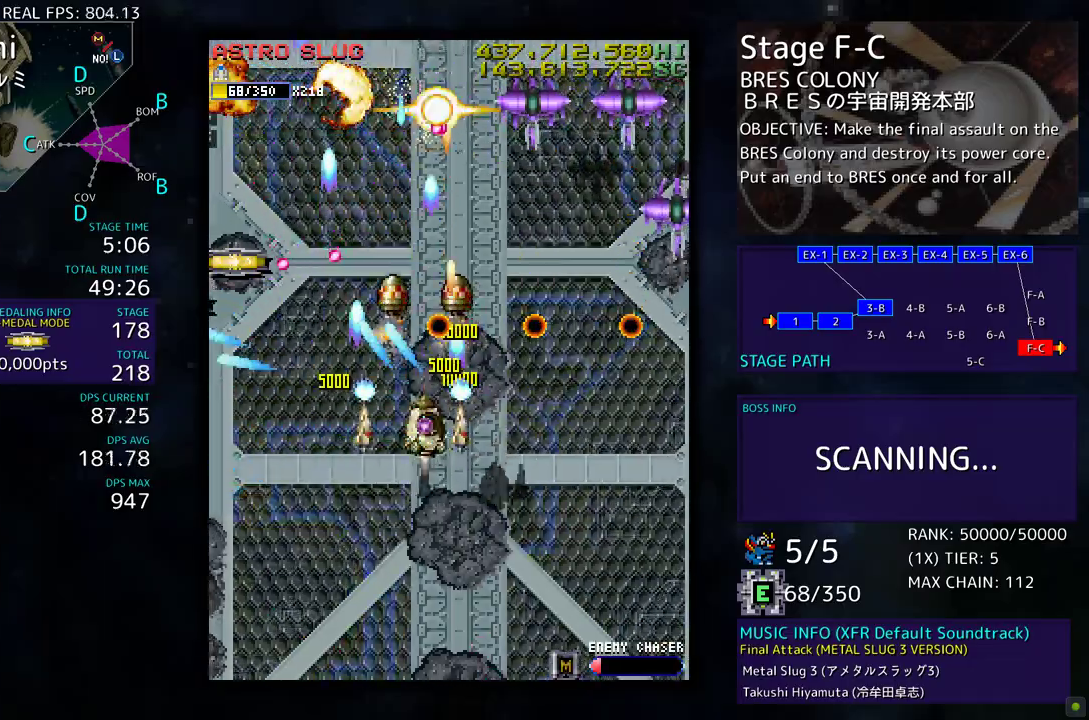
{"buttons": ["DPAD_DOWN", "DPAD_RIGHT"], "events": [[17, "DPAD_LEFT", "up"], [150, "DPAD_LEFT", "down"], [367, "DPAD_LEFT", "up"], [383, "DPAD_RIGHT", "down"]]}
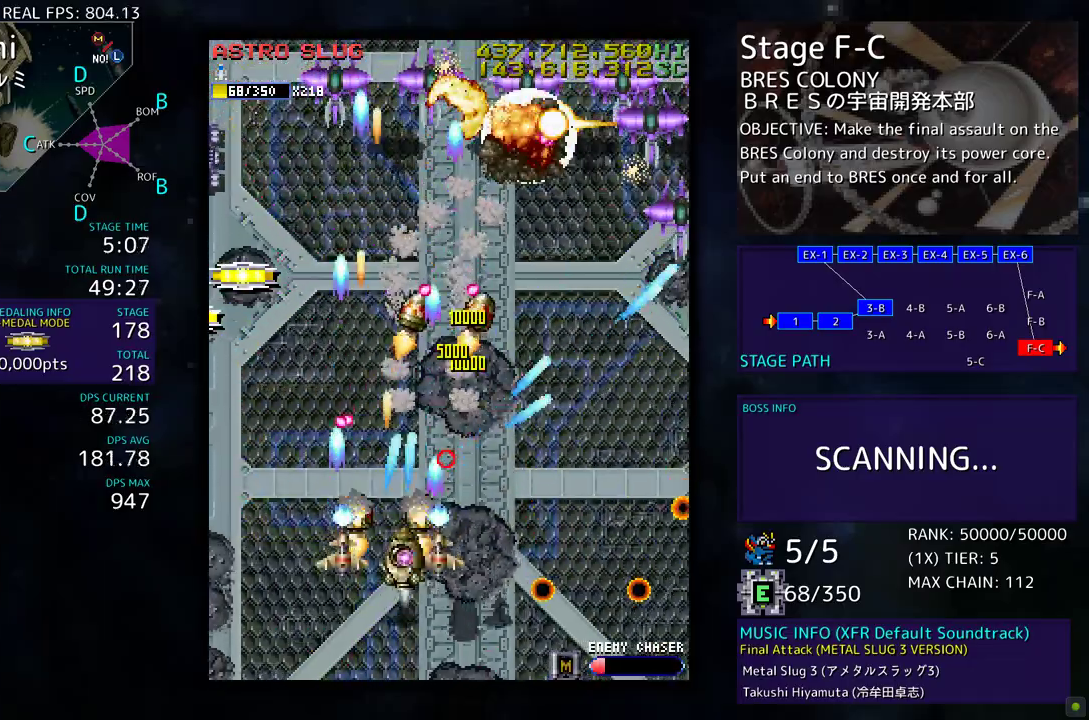
{"buttons": ["DPAD_RIGHT"], "events": [[367, "DPAD_DOWN", "up"]]}
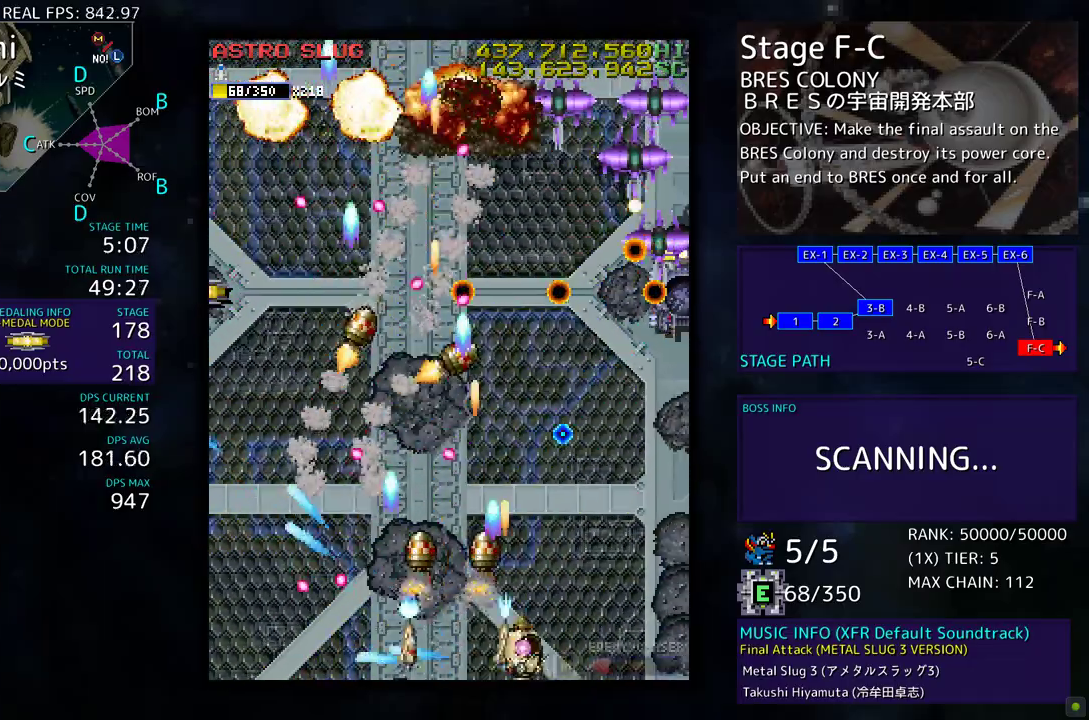
{"buttons": ["DPAD_DOWN", "DPAD_RIGHT"], "events": [[133, "DPAD_DOWN", "down"]]}
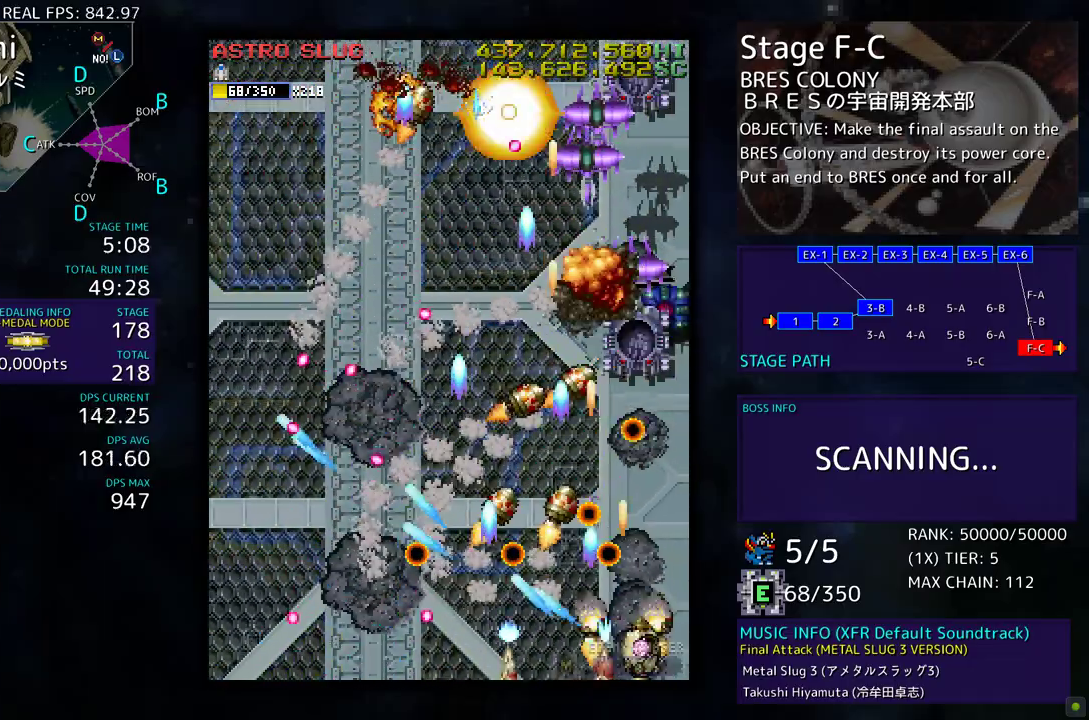
{"buttons": ["DPAD_UP", "DPAD_LEFT"], "events": [[167, "DPAD_DOWN", "up"], [217, "DPAD_UP", "down"], [250, "DPAD_RIGHT", "up"], [317, "DPAD_RIGHT", "down"], [417, "DPAD_RIGHT", "up"], [500, "DPAD_LEFT", "down"]]}
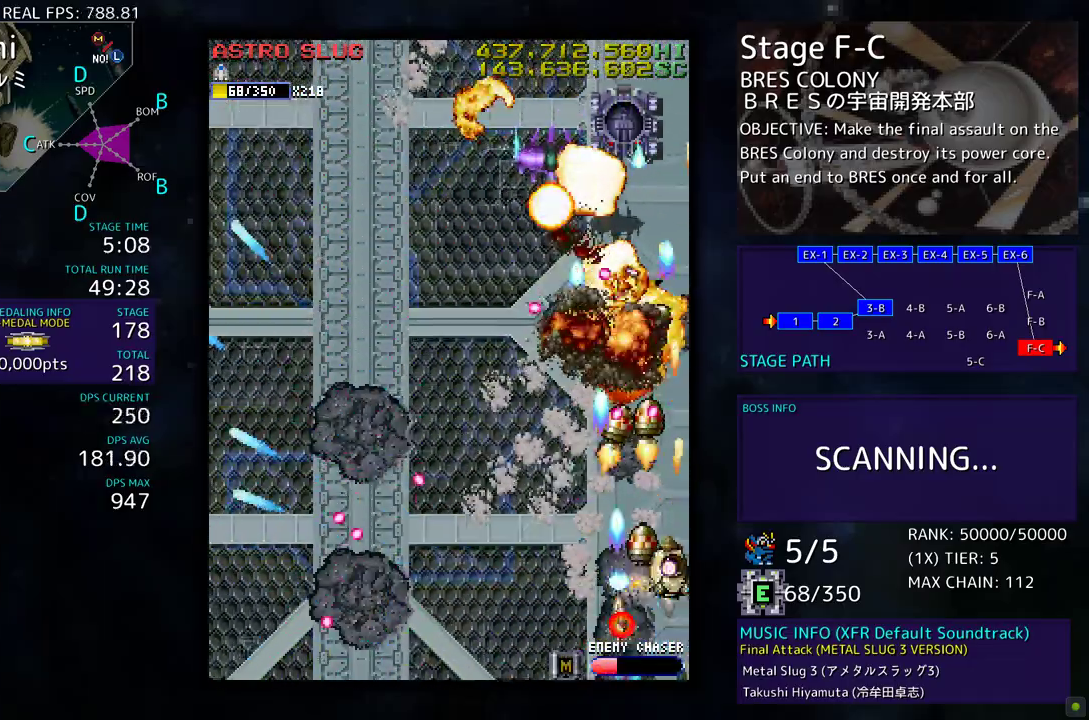
{"buttons": ["DPAD_LEFT"], "events": [[67, "DPAD_UP", "up"], [100, "DPAD_DOWN", "down"], [267, "DPAD_DOWN", "up"], [333, "DPAD_UP", "down"], [483, "DPAD_UP", "up"]]}
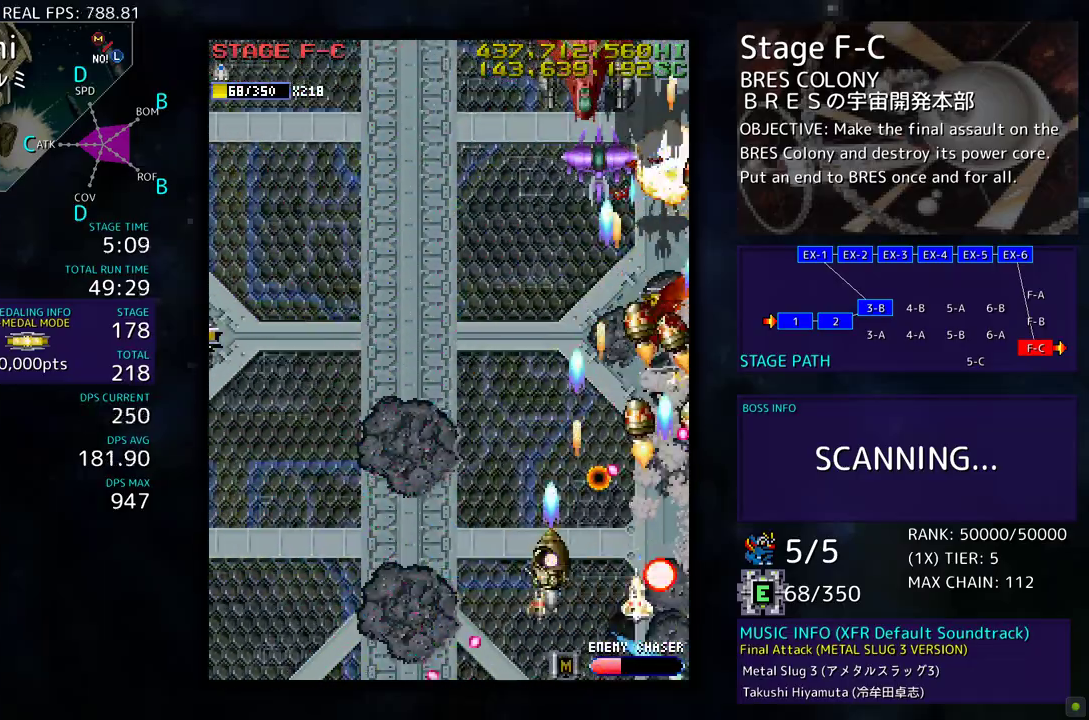
{"buttons": ["DPAD_RIGHT"], "events": [[350, "DPAD_UP", "down"], [417, "DPAD_LEFT", "up"], [433, "DPAD_RIGHT", "down"], [467, "DPAD_UP", "up"]]}
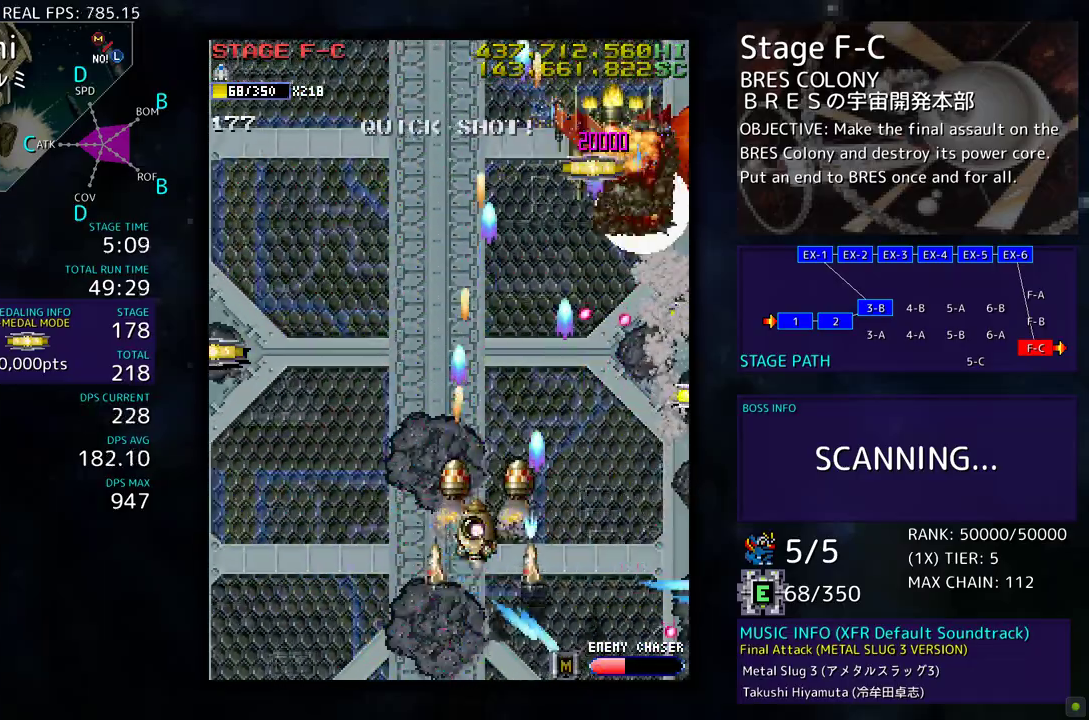
{"buttons": ["DPAD_UP", "DPAD_LEFT"], "events": [[100, "DPAD_DOWN", "down"], [150, "DPAD_RIGHT", "up"], [183, "DPAD_LEFT", "down"], [250, "DPAD_DOWN", "up"], [450, "DPAD_UP", "down"]]}
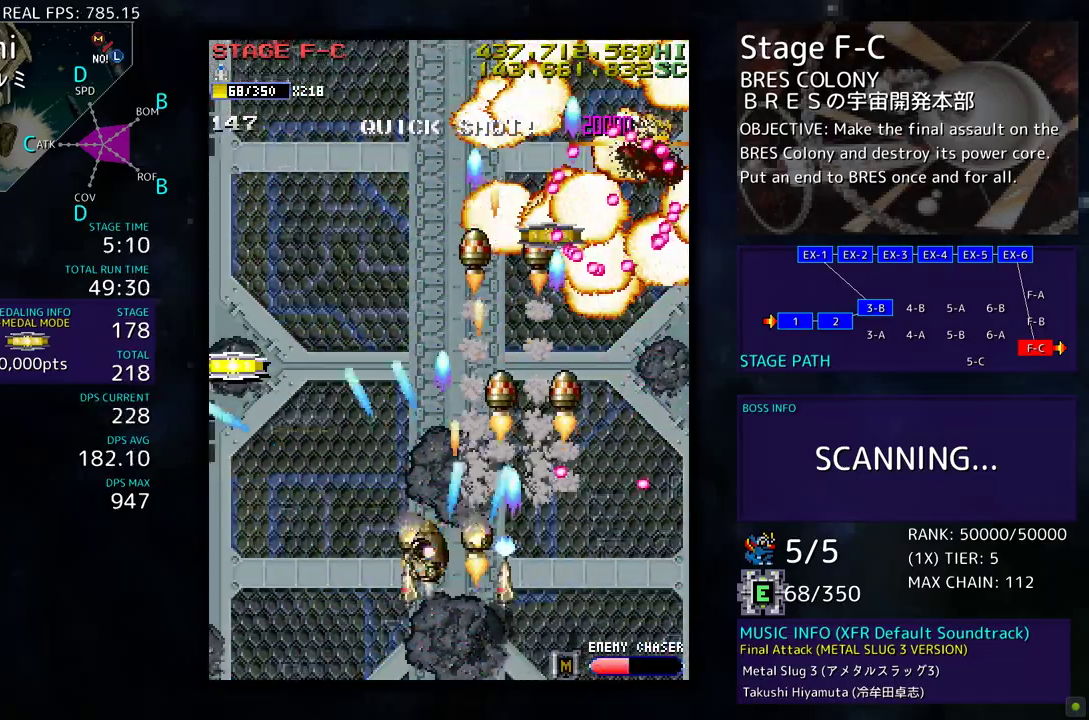
{"buttons": ["DPAD_LEFT"], "events": [[100, "DPAD_UP", "up"], [383, "DPAD_DOWN", "down"], [483, "DPAD_DOWN", "up"]]}
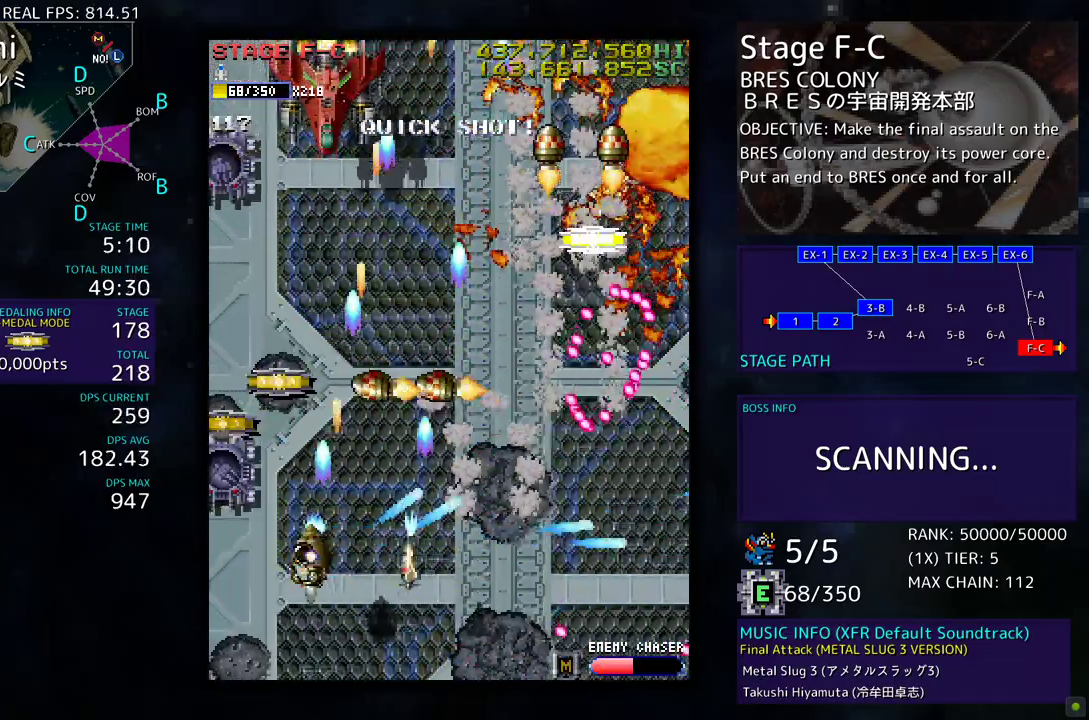
{"buttons": ["DPAD_DOWN", "DPAD_RIGHT"], "events": [[117, "DPAD_DOWN", "down"], [200, "DPAD_DOWN", "up"], [250, "DPAD_UP", "down"], [433, "DPAD_LEFT", "up"], [467, "DPAD_RIGHT", "down"], [467, "DPAD_UP", "up"], [483, "DPAD_DOWN", "down"]]}
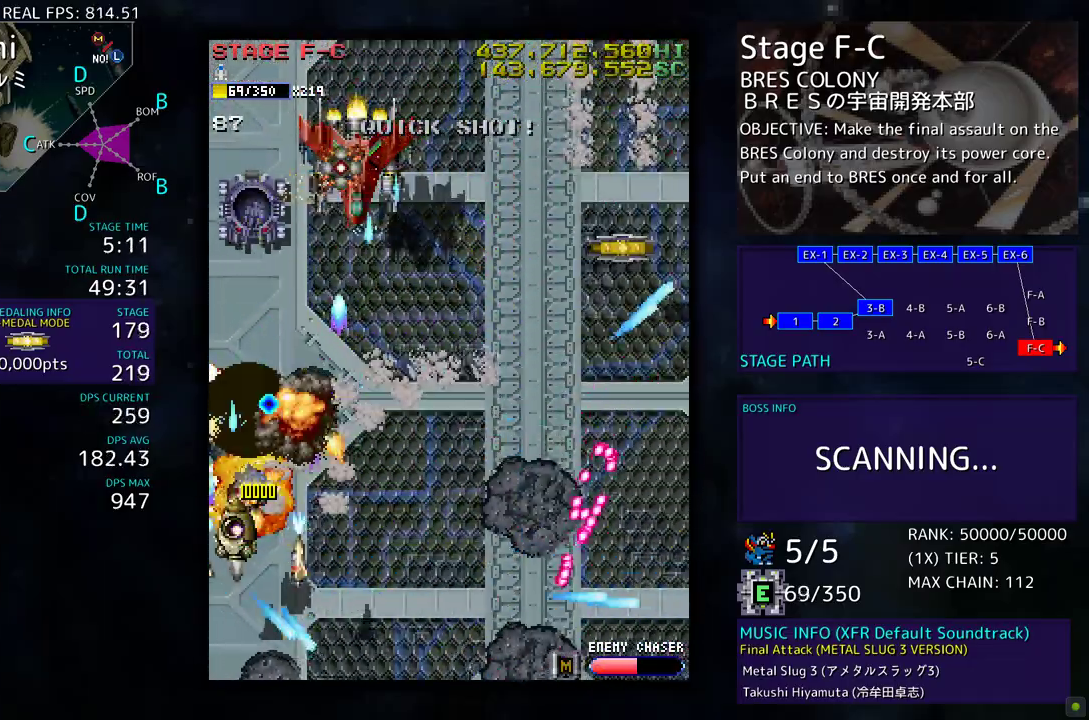
{"buttons": ["DPAD_UP"], "events": [[417, "DPAD_DOWN", "up"], [433, "DPAD_UP", "down"], [450, "DPAD_RIGHT", "up"]]}
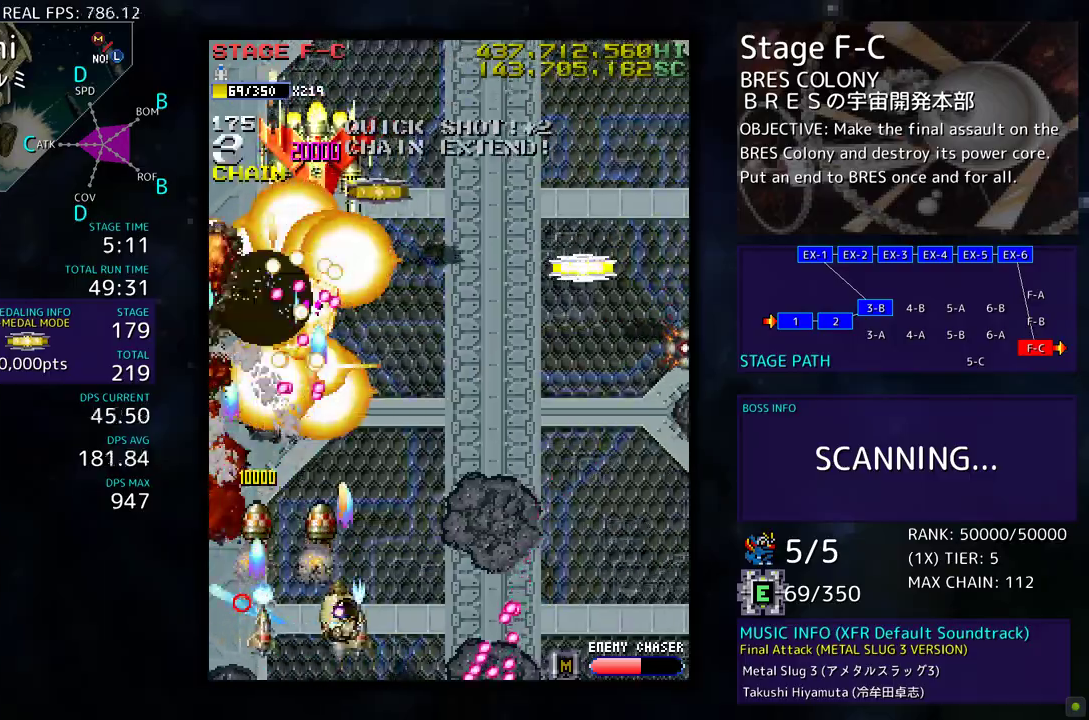
{"buttons": ["DPAD_DOWN", "DPAD_RIGHT"], "events": [[67, "DPAD_RIGHT", "down"], [167, "DPAD_UP", "up"], [217, "DPAD_DOWN", "down"]]}
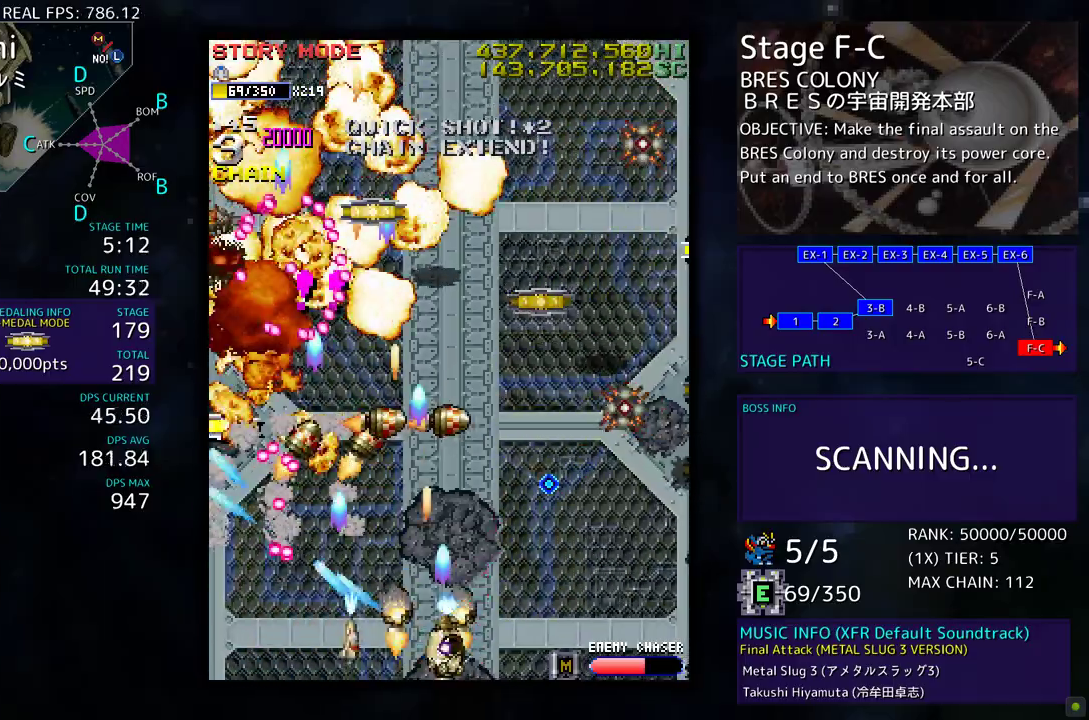
{"buttons": ["DPAD_DOWN", "DPAD_RIGHT"], "events": [[333, "DPAD_DOWN", "up"], [400, "DPAD_RIGHT", "up"], [500, "DPAD_DOWN", "down"], [500, "DPAD_RIGHT", "down"]]}
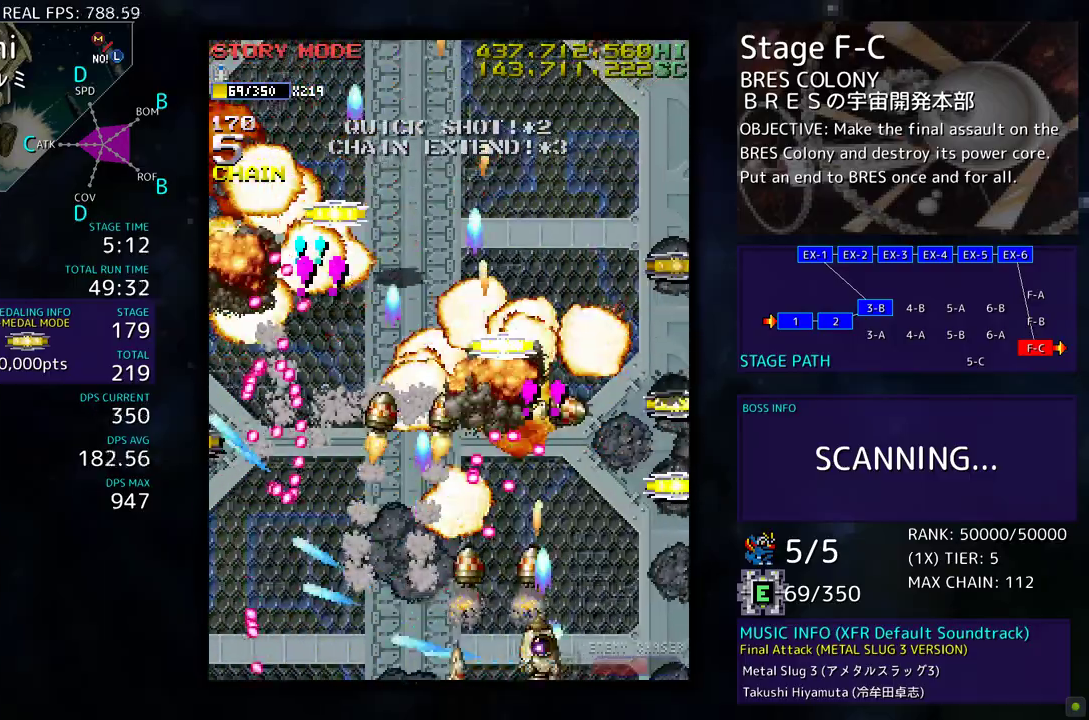
{"buttons": ["DPAD_UP", "DPAD_RIGHT"], "events": [[217, "DPAD_DOWN", "up"], [250, "DPAD_RIGHT", "up"], [367, "DPAD_RIGHT", "down"], [483, "DPAD_UP", "down"]]}
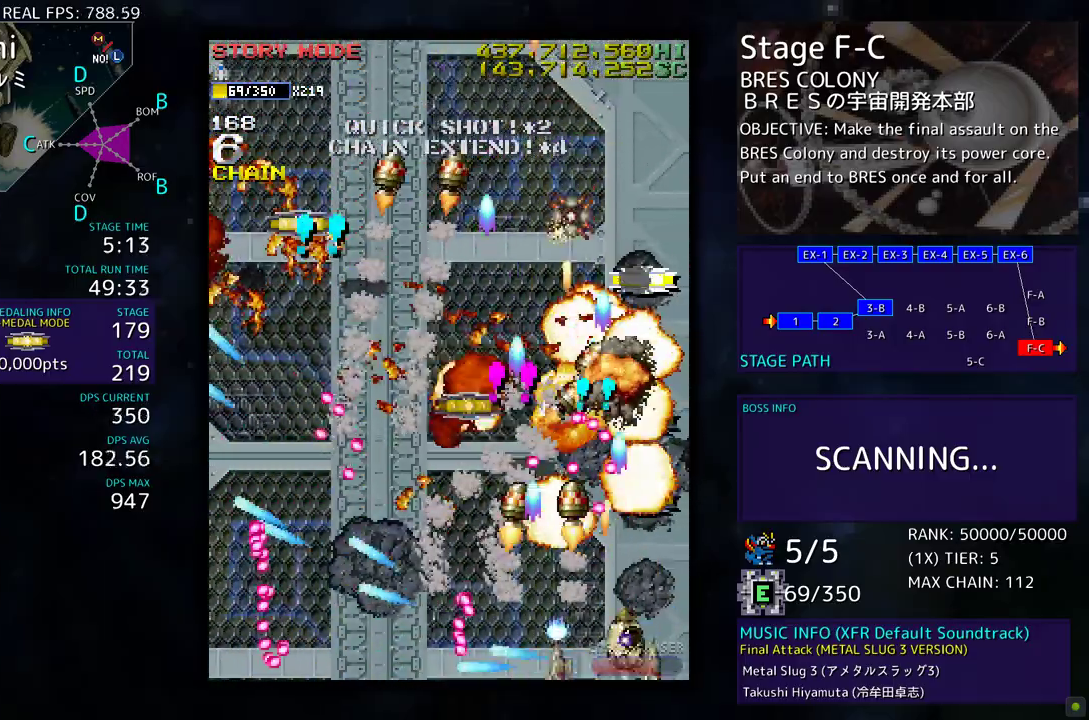
{"buttons": ["DPAD_UP"], "events": [[317, "DPAD_RIGHT", "up"]]}
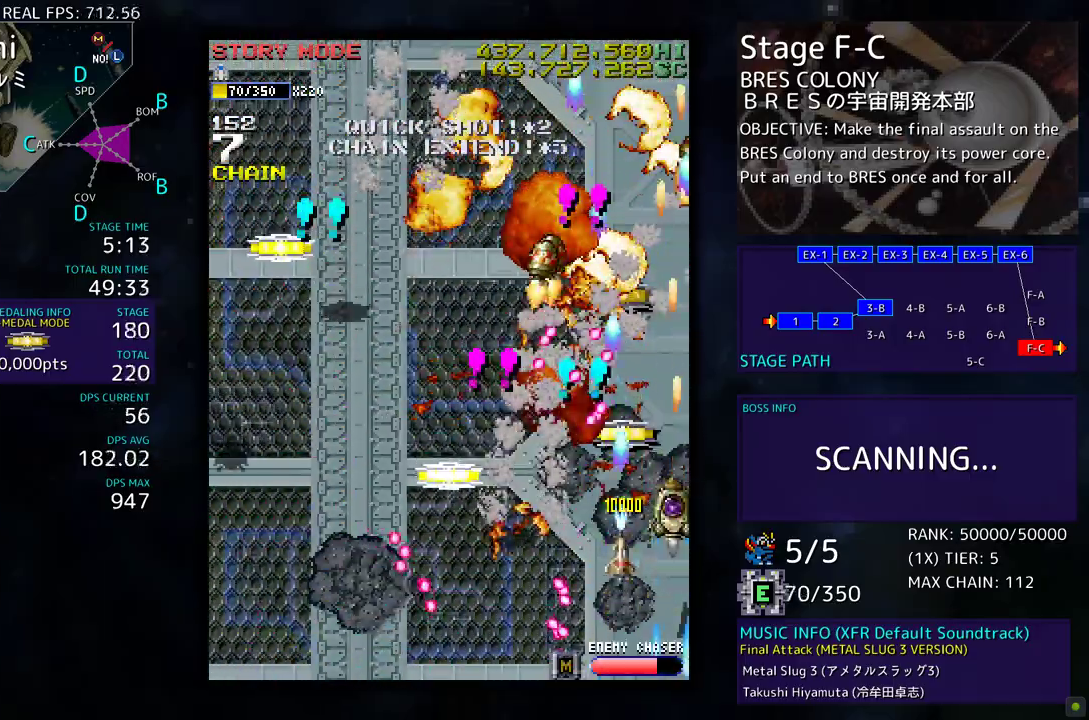
{"buttons": ["DPAD_DOWN", "DPAD_LEFT"], "events": [[250, "DPAD_LEFT", "down"], [317, "DPAD_UP", "up"], [333, "DPAD_DOWN", "down"]]}